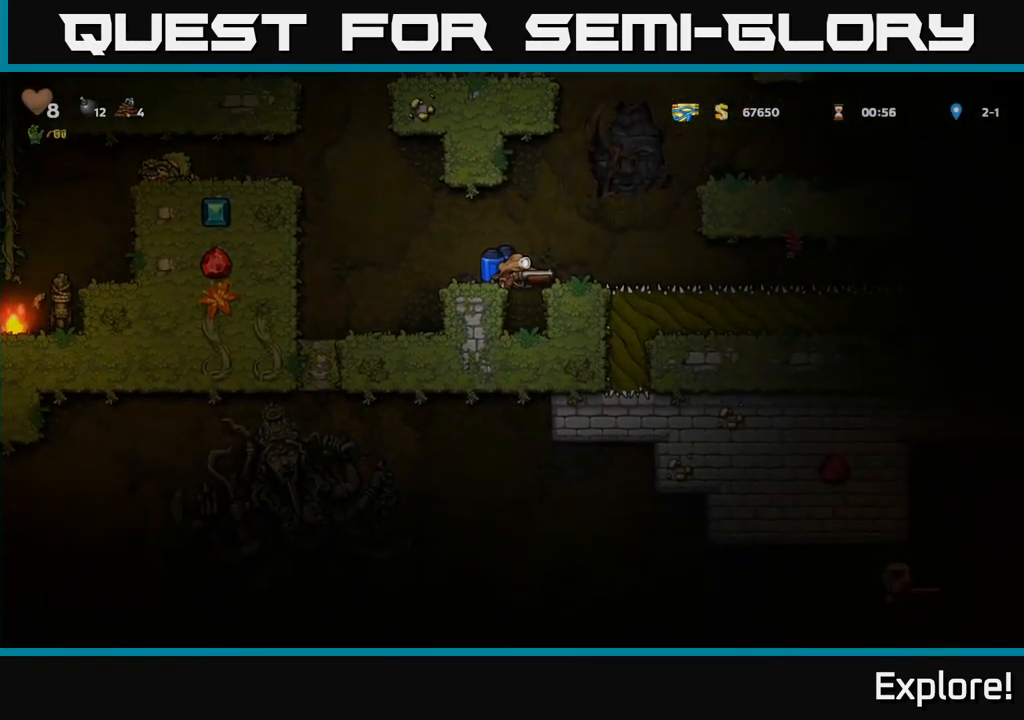
Gameplay with a controller (Xbox layout); each line is a JSON object with the inputs held at the frame after it. "events" lists button and stick changes between this image and that frame as [ms after this image, input, new state], when the widget could be followed in between. Not read: left_stick.
{"buttons": ["DPAD_DOWN"], "right_stick": "center", "events": []}
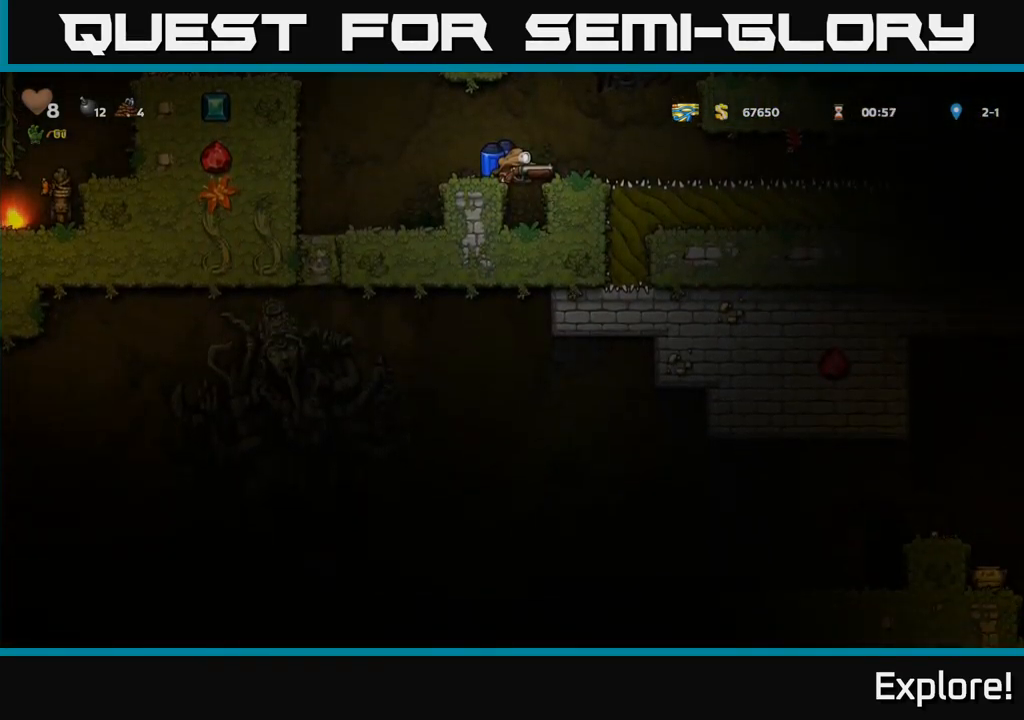
{"buttons": ["A", "DPAD_RIGHT"], "right_stick": "center", "events": [[349, "DPAD_DOWN", "up"], [433, "A", "down"], [466, "DPAD_RIGHT", "down"]]}
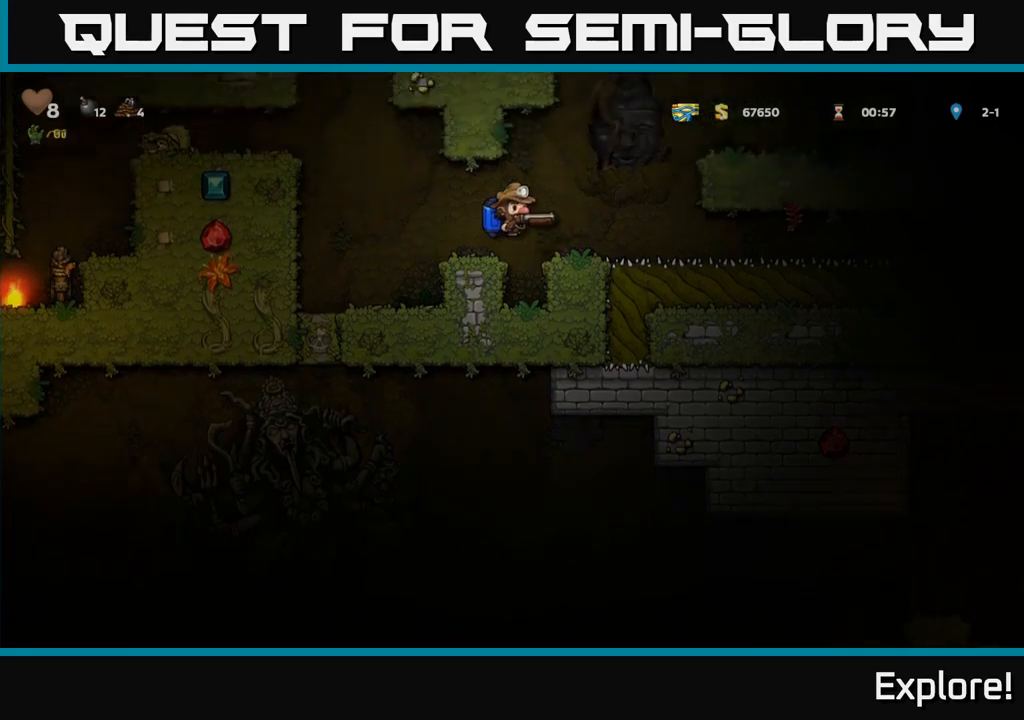
{"buttons": ["DPAD_RIGHT"], "right_stick": "center", "events": [[50, "A", "up"], [100, "A", "down"], [233, "A", "up"]]}
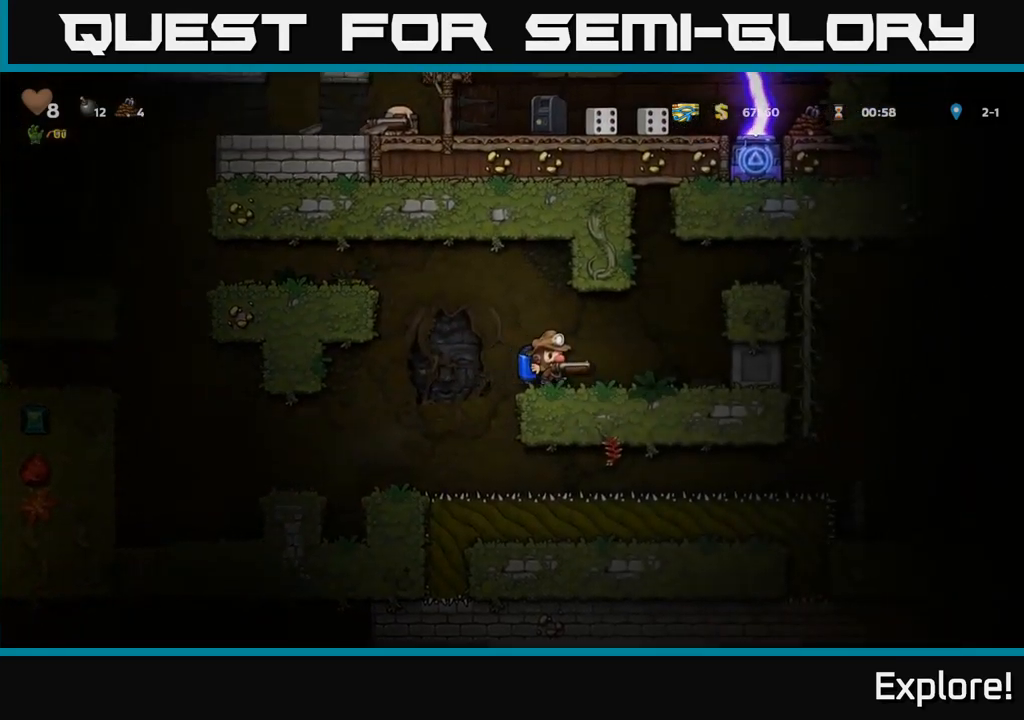
{"buttons": ["DPAD_RIGHT"], "right_stick": "center", "events": [[133, "DPAD_RIGHT", "up"], [267, "DPAD_RIGHT", "down"]]}
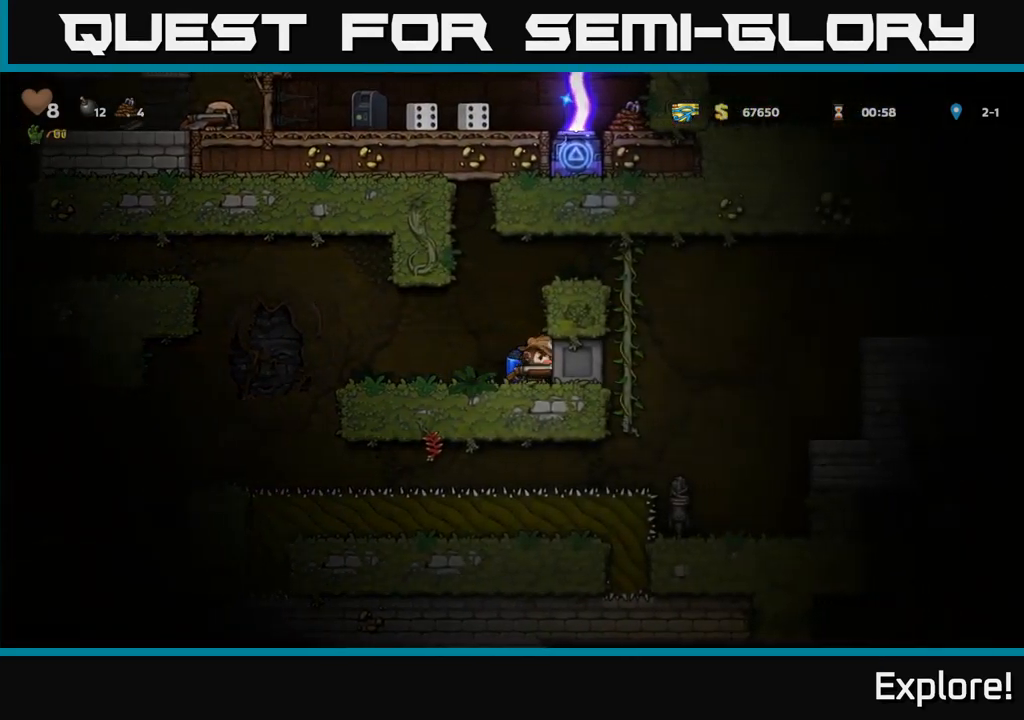
{"buttons": ["DPAD_RIGHT"], "right_stick": "center", "events": [[200, "DPAD_DOWN", "down"], [333, "DPAD_DOWN", "up"]]}
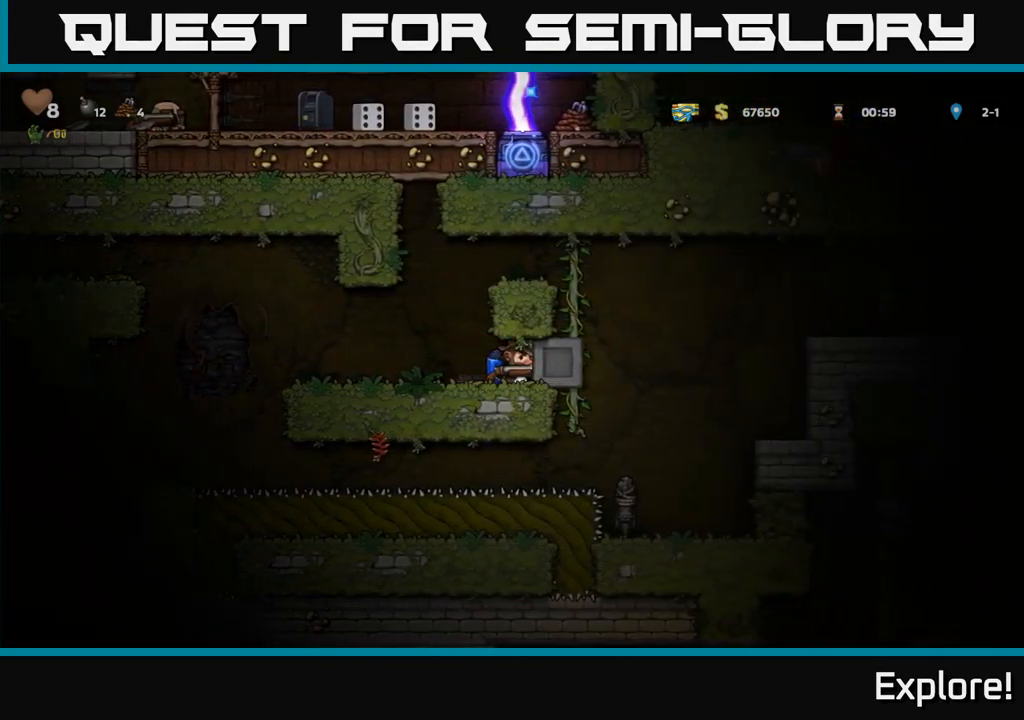
{"buttons": [], "right_stick": "center", "events": [[250, "DPAD_RIGHT", "up"]]}
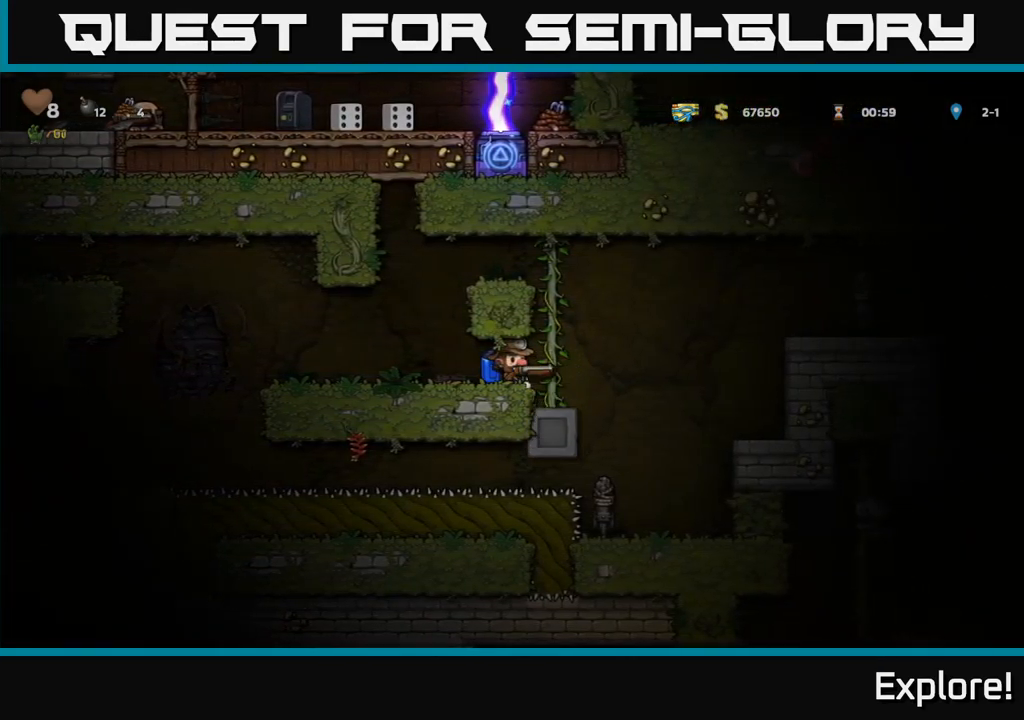
{"buttons": ["DPAD_RIGHT"], "right_stick": "center", "events": [[150, "DPAD_RIGHT", "down"], [333, "A", "down"], [450, "A", "up"]]}
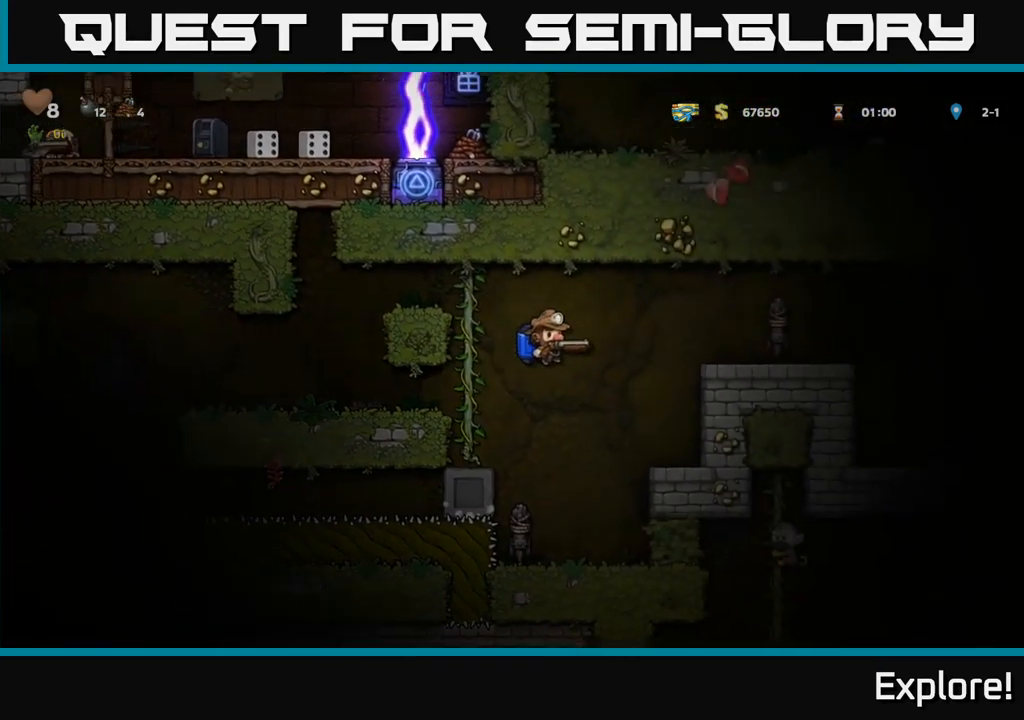
{"buttons": [], "right_stick": "center", "events": [[17, "A", "down"], [150, "A", "up"], [500, "DPAD_RIGHT", "up"]]}
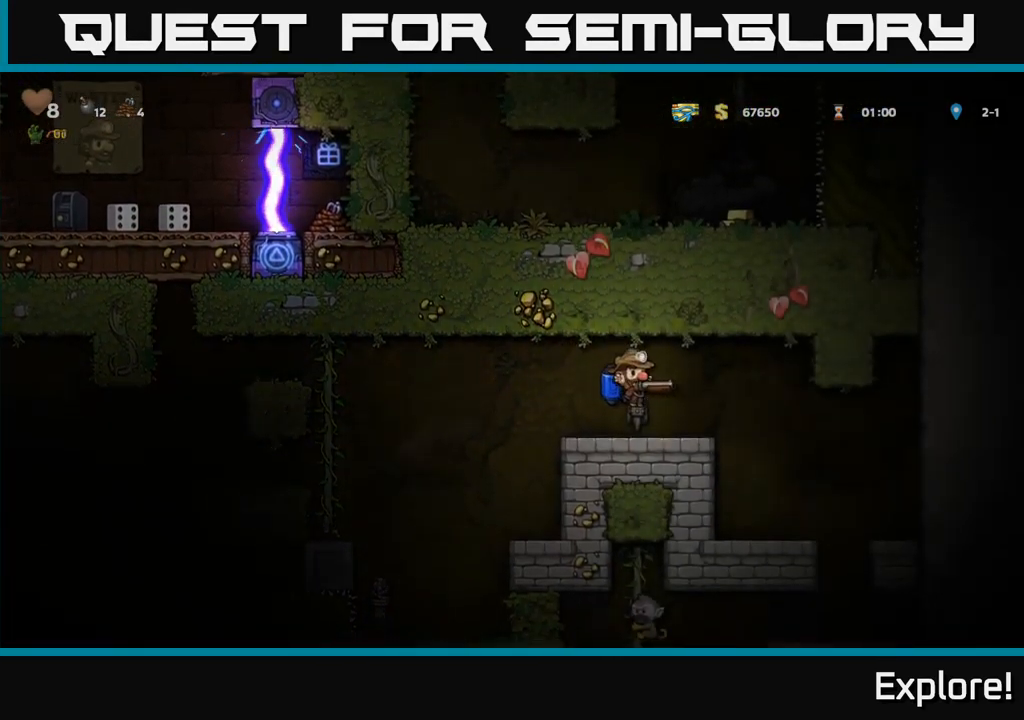
{"buttons": [], "right_stick": "center", "events": [[133, "DPAD_RIGHT", "down"], [250, "DPAD_RIGHT", "up"]]}
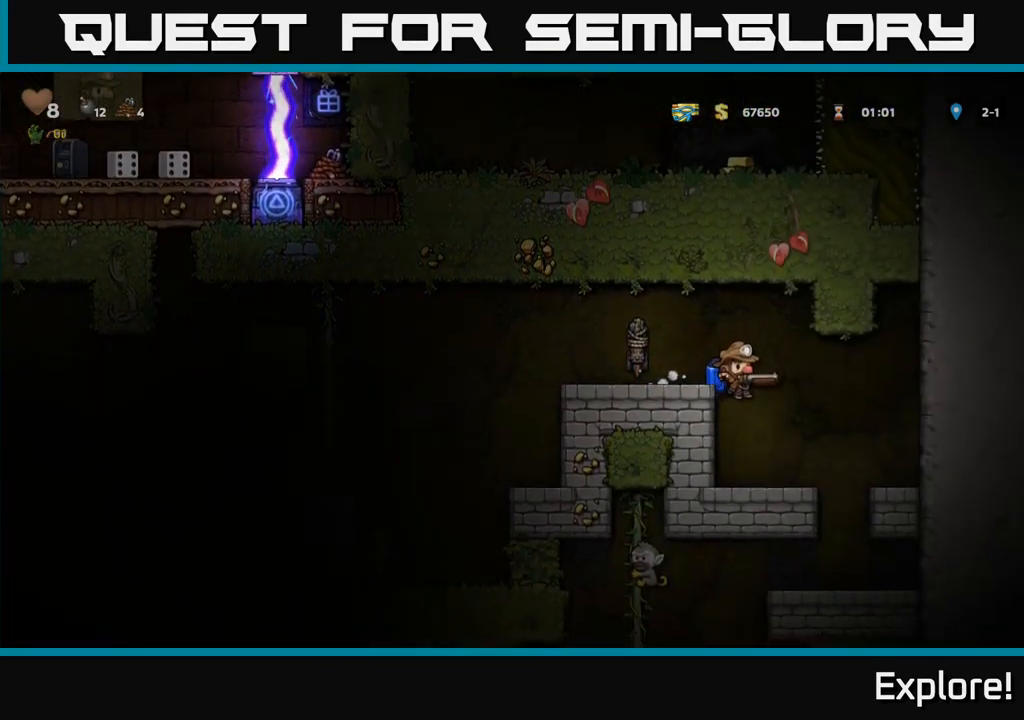
{"buttons": [], "right_stick": "center", "events": [[50, "DPAD_RIGHT", "down"], [250, "DPAD_RIGHT", "up"], [383, "DPAD_LEFT", "down"], [450, "DPAD_LEFT", "up"]]}
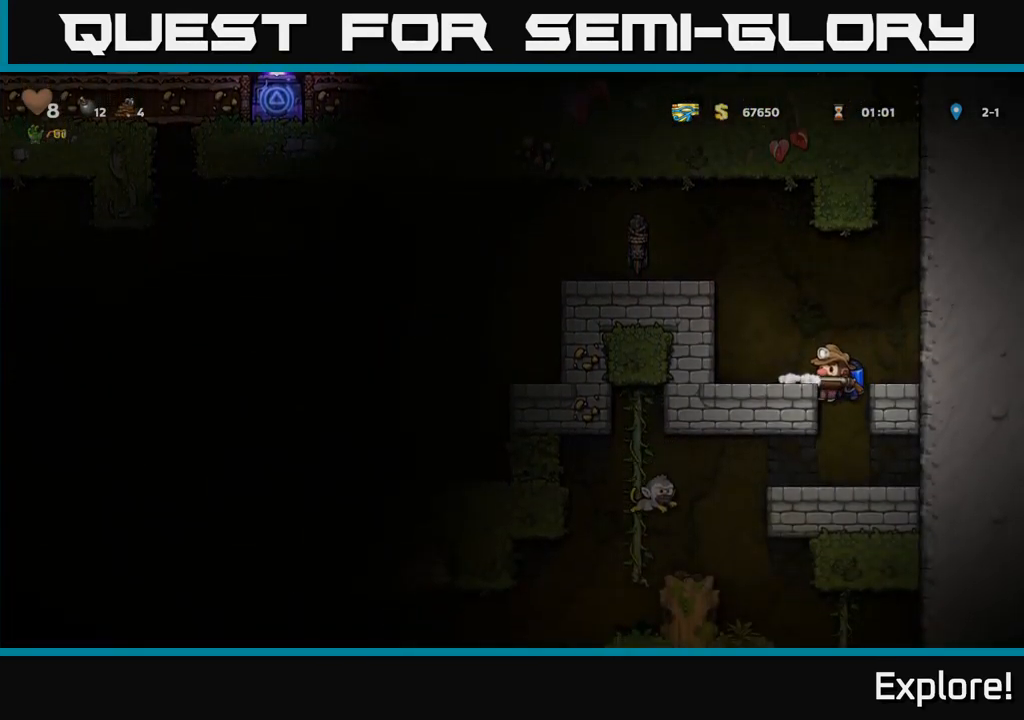
{"buttons": [], "right_stick": "center", "events": [[183, "DPAD_DOWN", "down"], [233, "A", "down"], [333, "A", "up"], [350, "DPAD_DOWN", "up"]]}
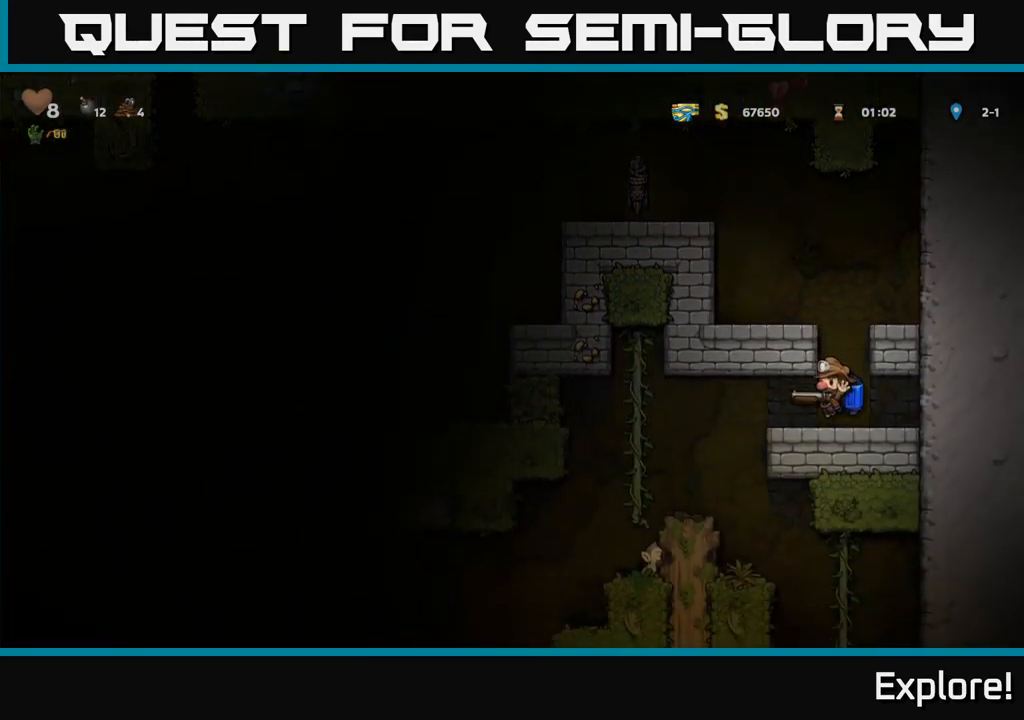
{"buttons": [], "right_stick": "center", "events": [[17, "DPAD_LEFT", "down"], [434, "DPAD_LEFT", "up"]]}
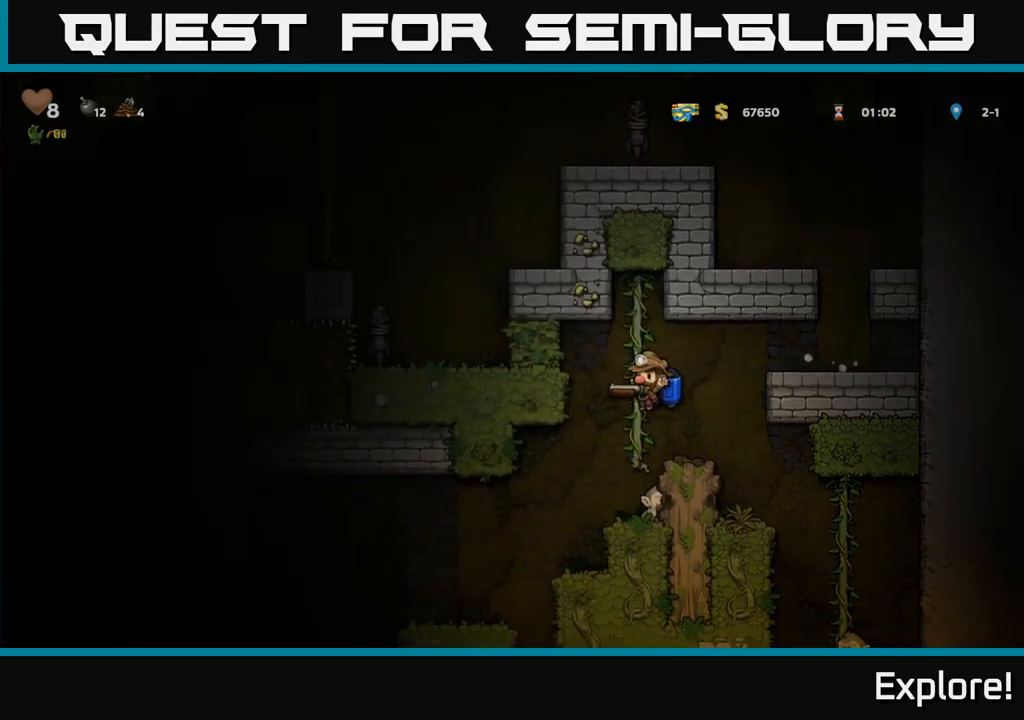
{"buttons": [], "right_stick": "center", "events": []}
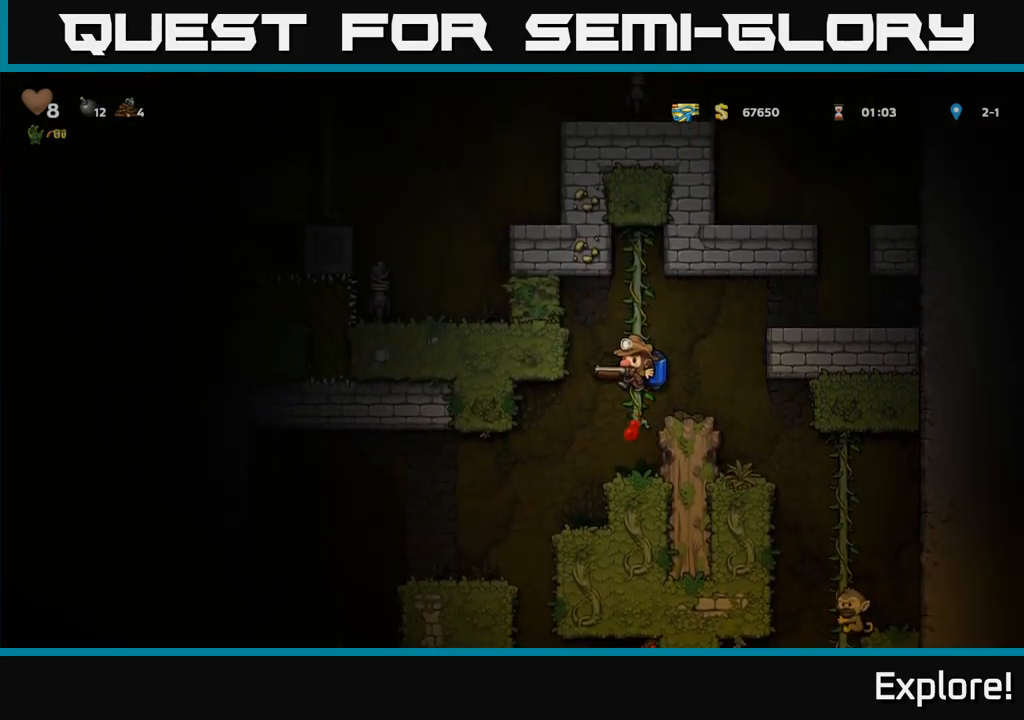
{"buttons": [], "right_stick": "center", "events": []}
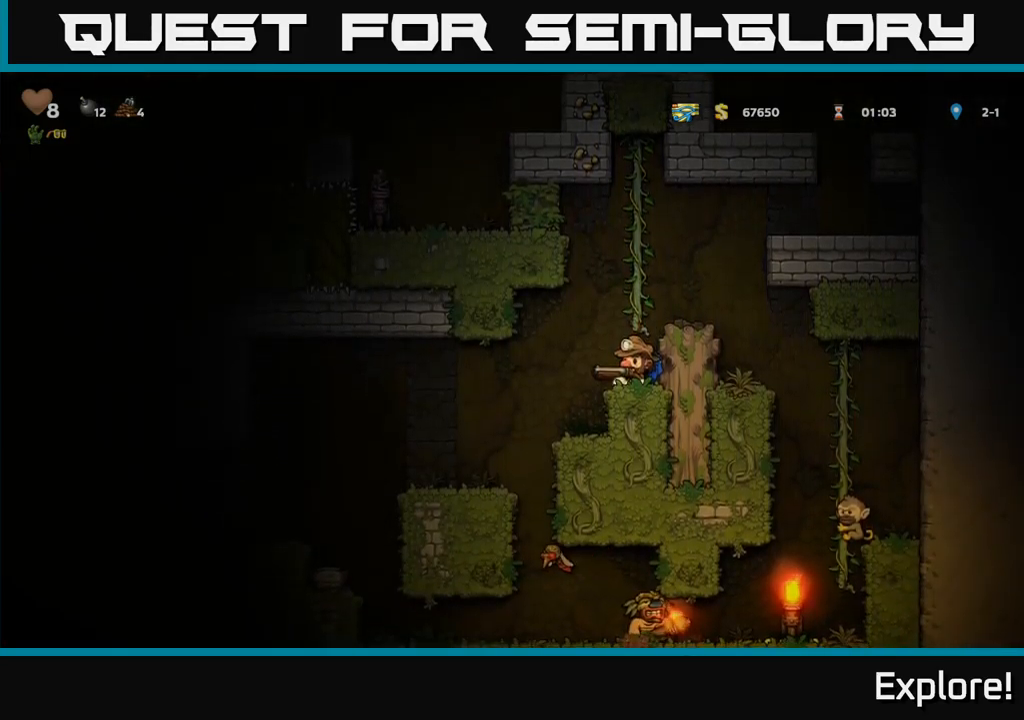
{"buttons": [], "right_stick": "center", "events": []}
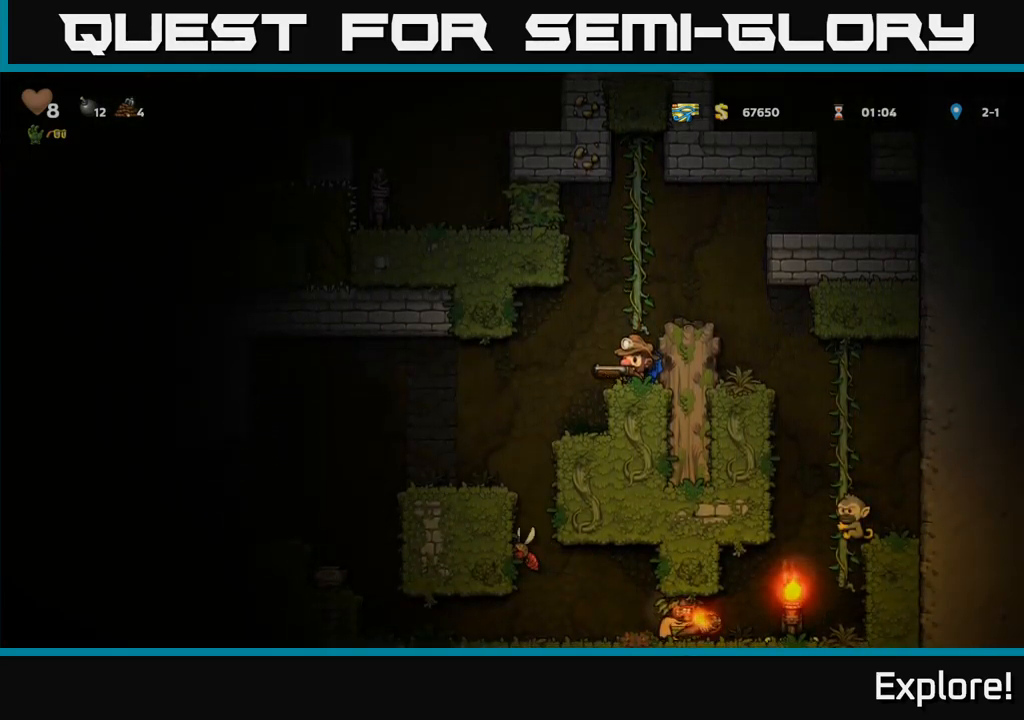
{"buttons": [], "right_stick": "center", "events": [[134, "A", "down"], [250, "DPAD_RIGHT", "down"], [317, "A", "up"], [450, "DPAD_RIGHT", "up"]]}
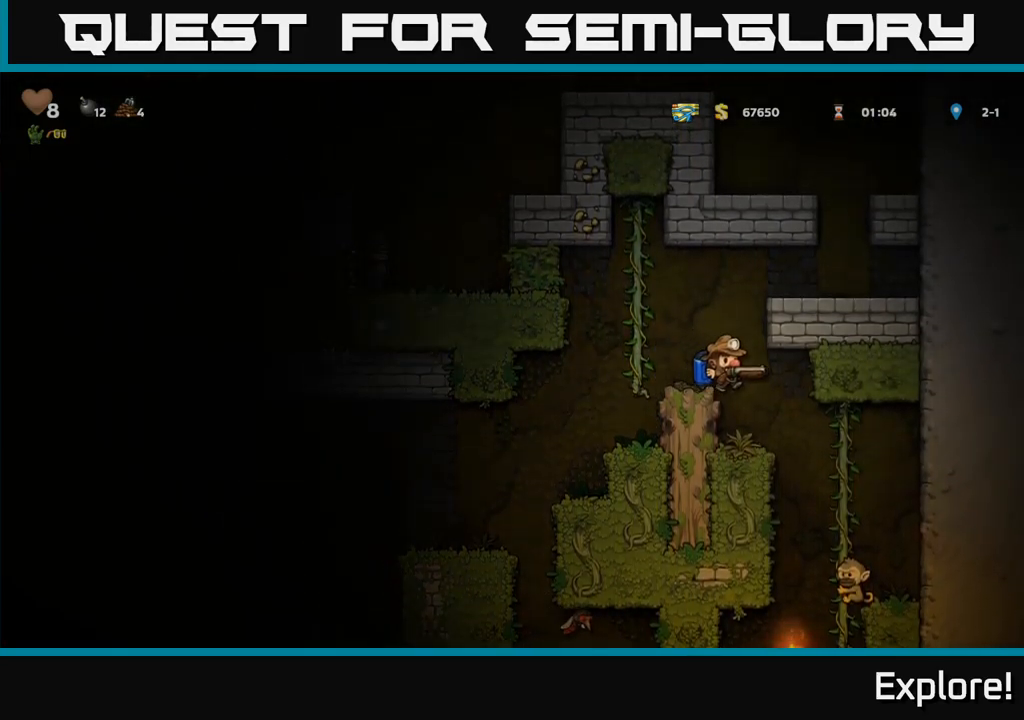
{"buttons": ["A"], "right_stick": "center", "events": [[434, "A", "down"]]}
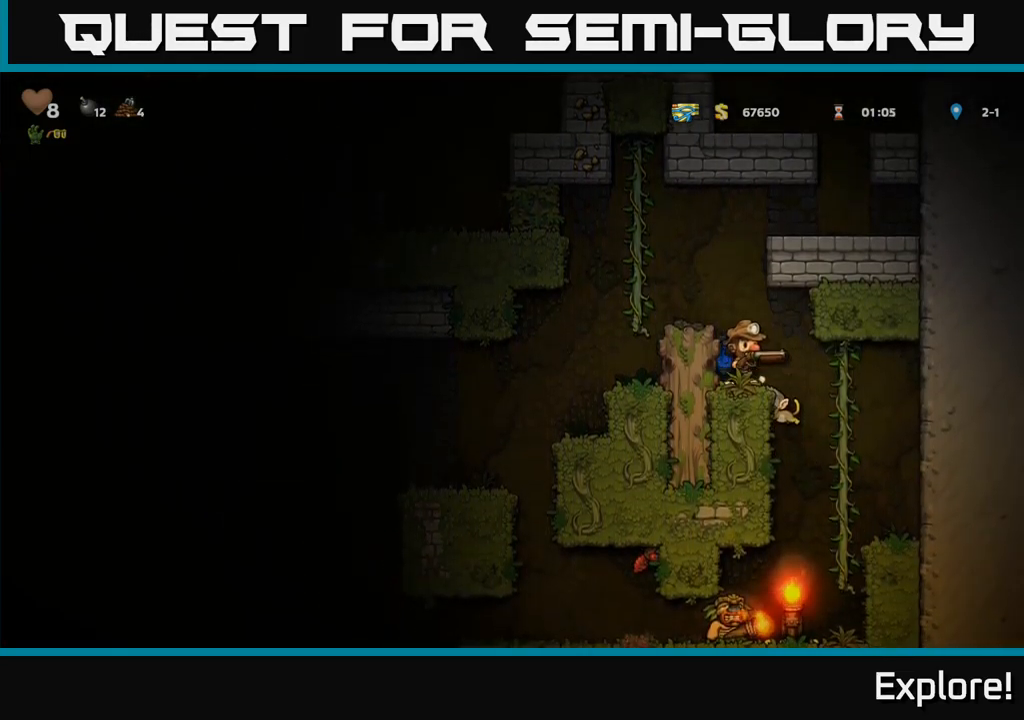
{"buttons": [], "right_stick": "center", "events": [[34, "A", "up"], [117, "DPAD_RIGHT", "down"], [234, "DPAD_RIGHT", "up"]]}
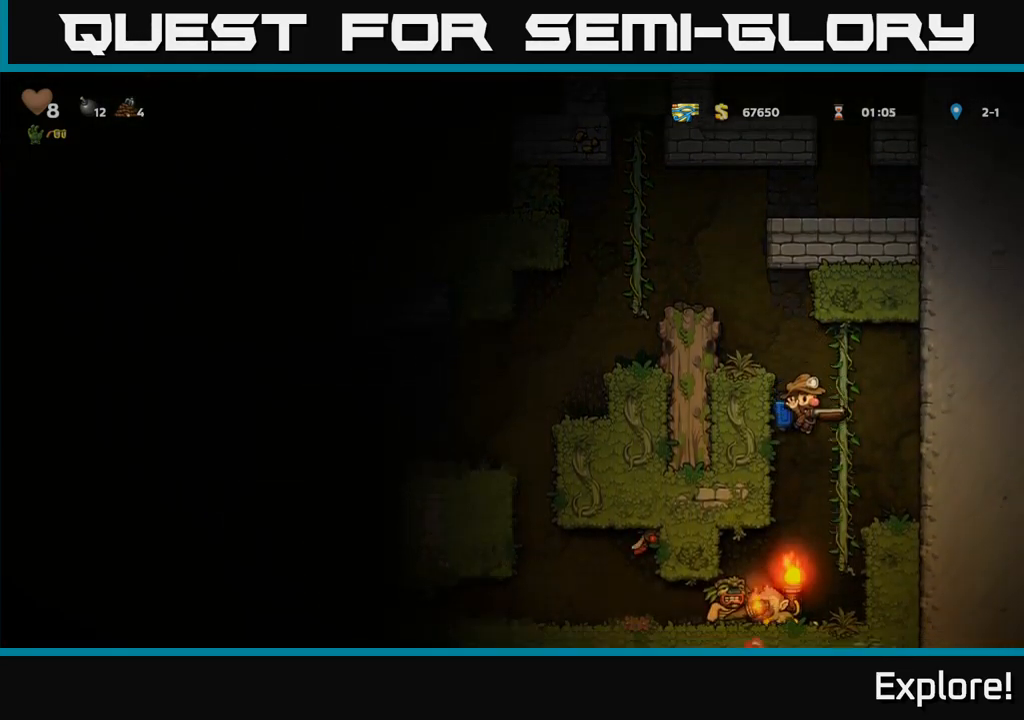
{"buttons": [], "right_stick": "center", "events": [[17, "A", "down"], [134, "A", "up"], [284, "DPAD_LEFT", "down"], [334, "DPAD_LEFT", "up"]]}
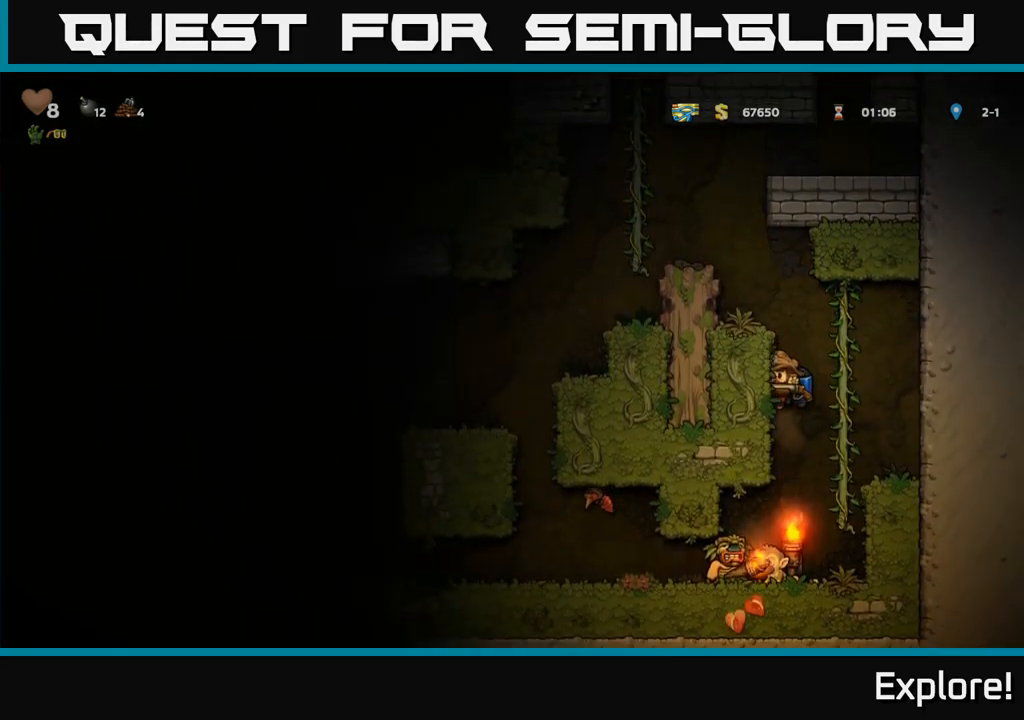
{"buttons": ["DPAD_LEFT"], "right_stick": "center", "events": [[17, "A", "down"], [134, "A", "up"], [350, "DPAD_LEFT", "down"]]}
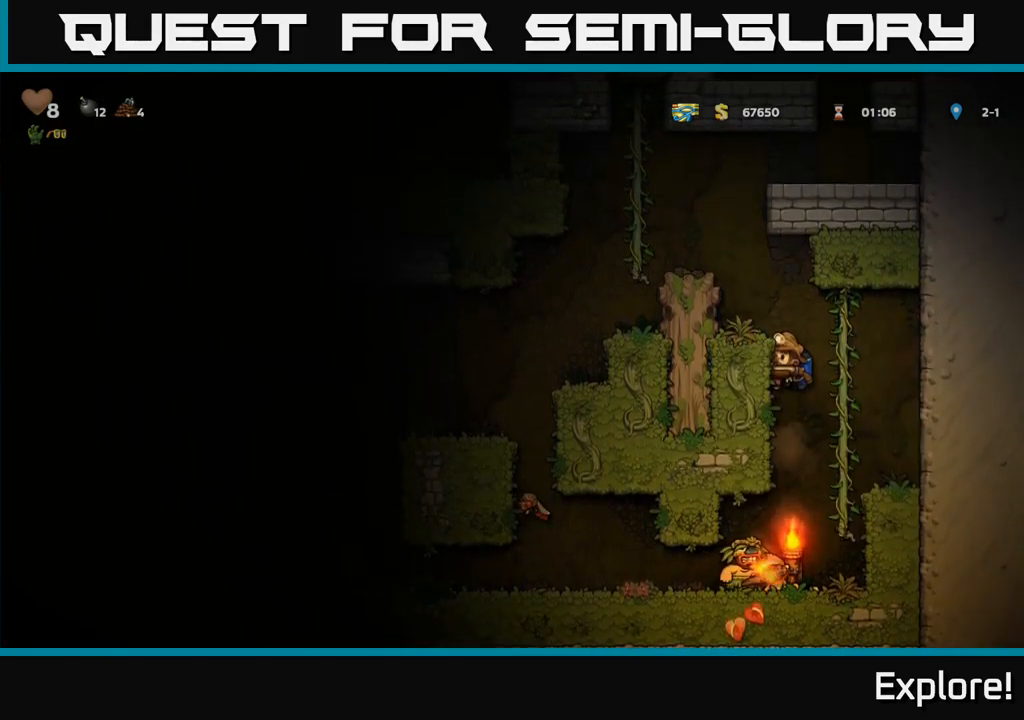
{"buttons": ["DPAD_LEFT"], "right_stick": "center", "events": [[67, "A", "down"], [200, "DPAD_LEFT", "up"], [217, "A", "up"], [500, "DPAD_LEFT", "down"]]}
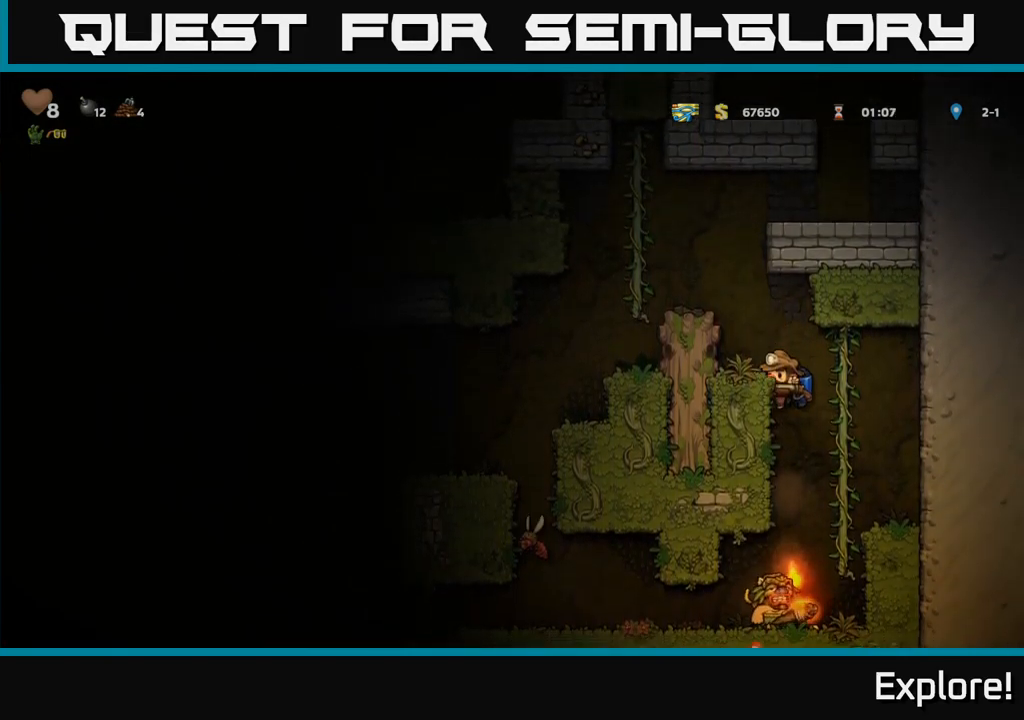
{"buttons": [], "right_stick": "center", "events": [[284, "DPAD_LEFT", "up"]]}
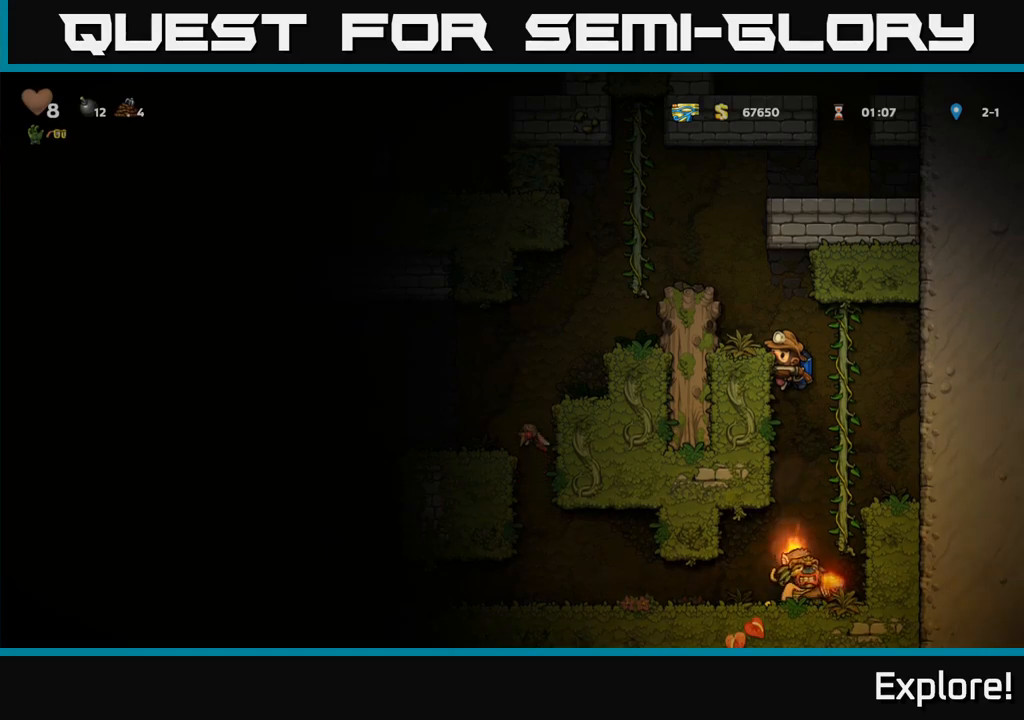
{"buttons": [], "right_stick": "center", "events": []}
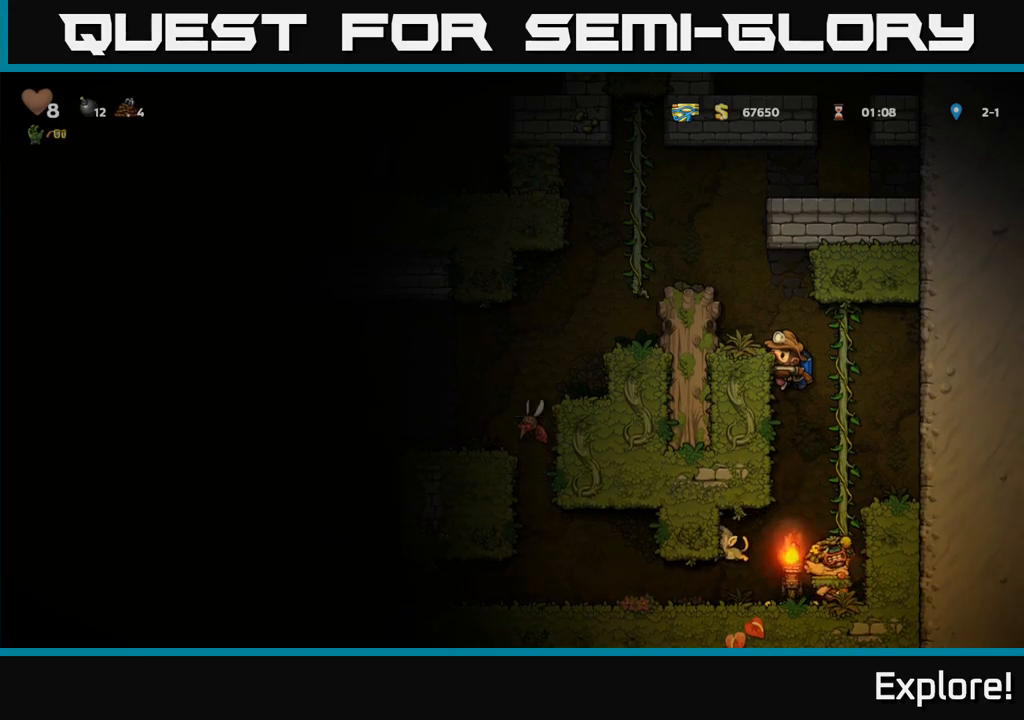
{"buttons": ["DPAD_LEFT"], "right_stick": "center", "events": [[183, "DPAD_DOWN", "down"], [217, "A", "down"], [317, "A", "up"], [317, "DPAD_DOWN", "up"], [333, "DPAD_RIGHT", "down"], [433, "DPAD_RIGHT", "up"], [483, "DPAD_LEFT", "down"]]}
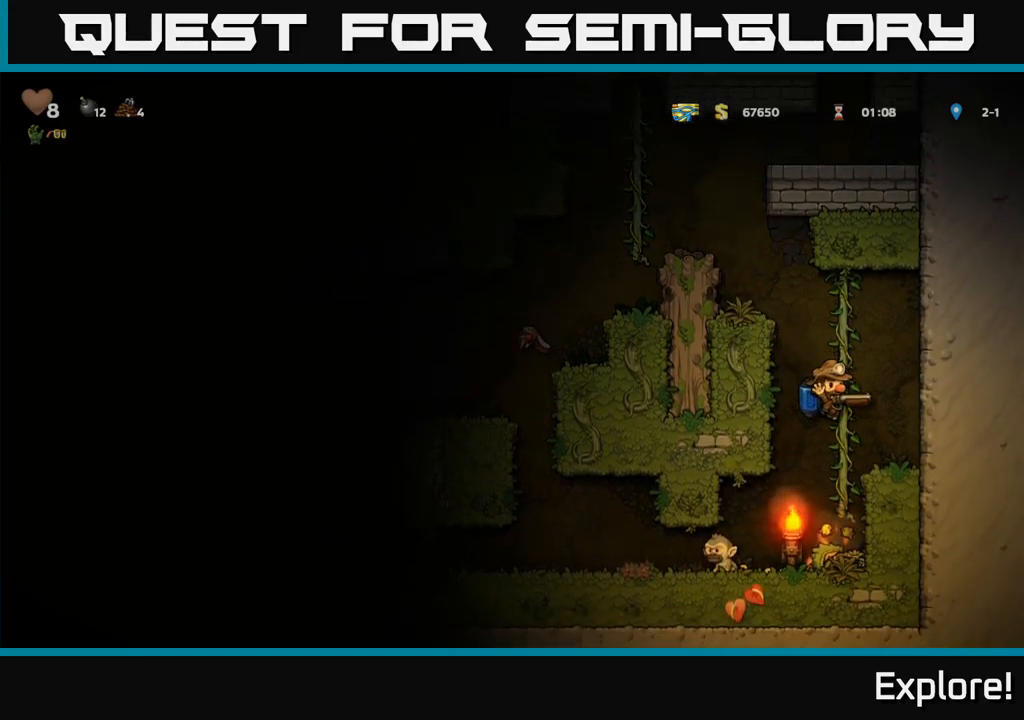
{"buttons": ["DPAD_LEFT"], "right_stick": "center", "events": [[117, "DPAD_LEFT", "up"], [250, "X", "down"], [267, "DPAD_LEFT", "down"], [350, "X", "up"]]}
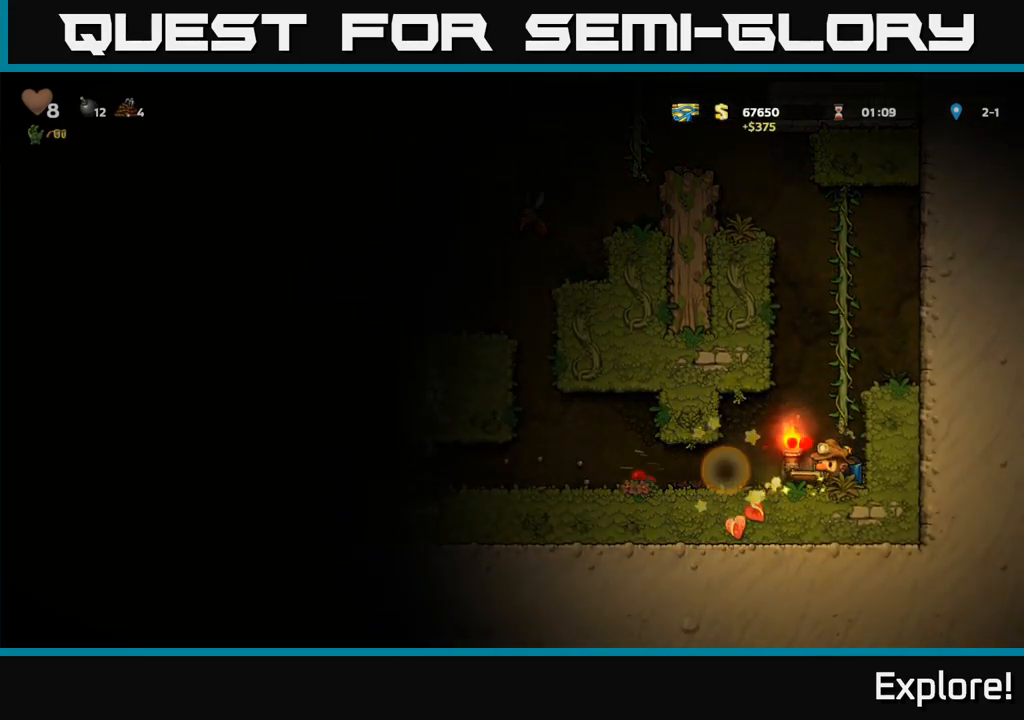
{"buttons": ["DPAD_RIGHT"], "right_stick": "center", "events": [[450, "DPAD_LEFT", "up"], [483, "DPAD_RIGHT", "down"]]}
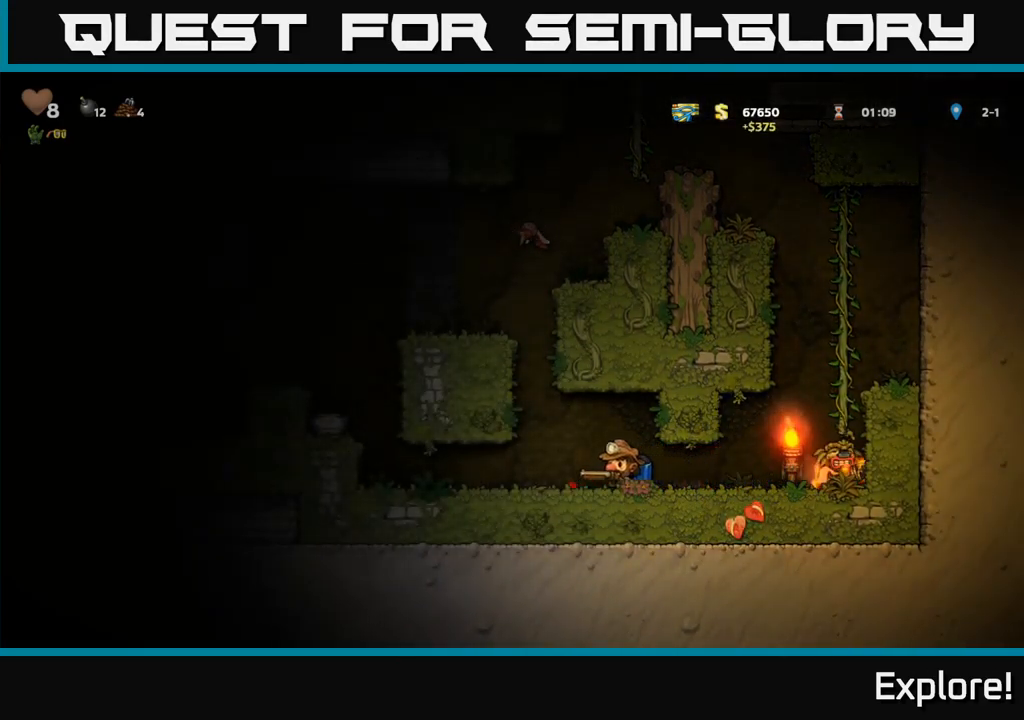
{"buttons": ["DPAD_RIGHT"], "right_stick": "center", "events": [[100, "X", "down"], [150, "DPAD_RIGHT", "up"], [217, "X", "up"], [450, "DPAD_RIGHT", "down"]]}
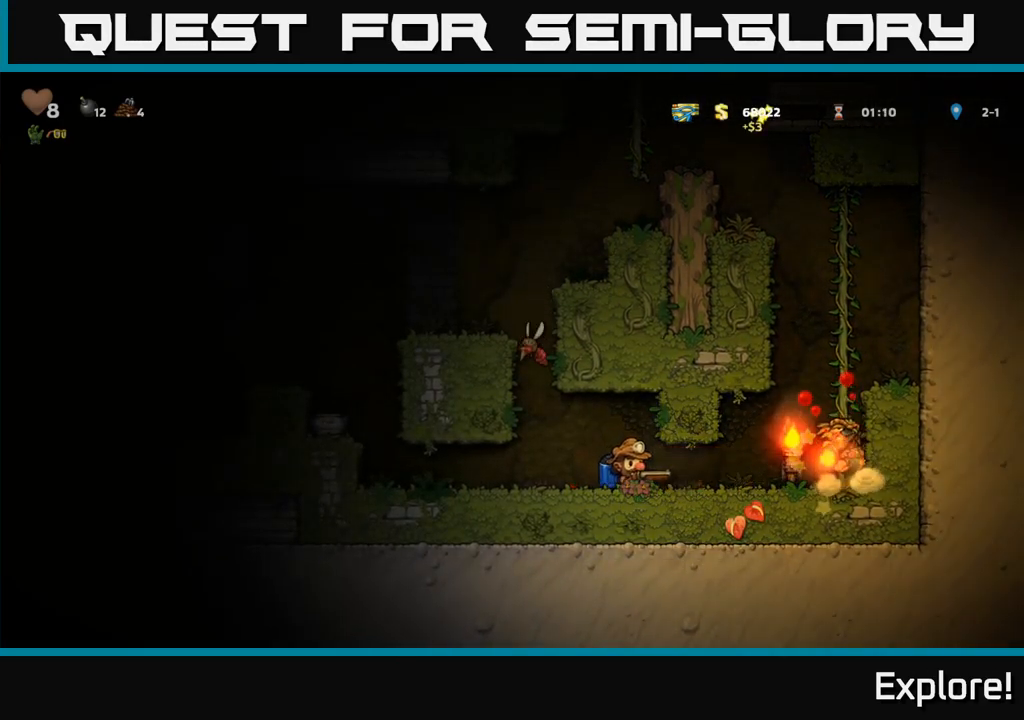
{"buttons": ["DPAD_LEFT"], "right_stick": "center", "events": [[367, "DPAD_RIGHT", "up"], [467, "DPAD_LEFT", "down"]]}
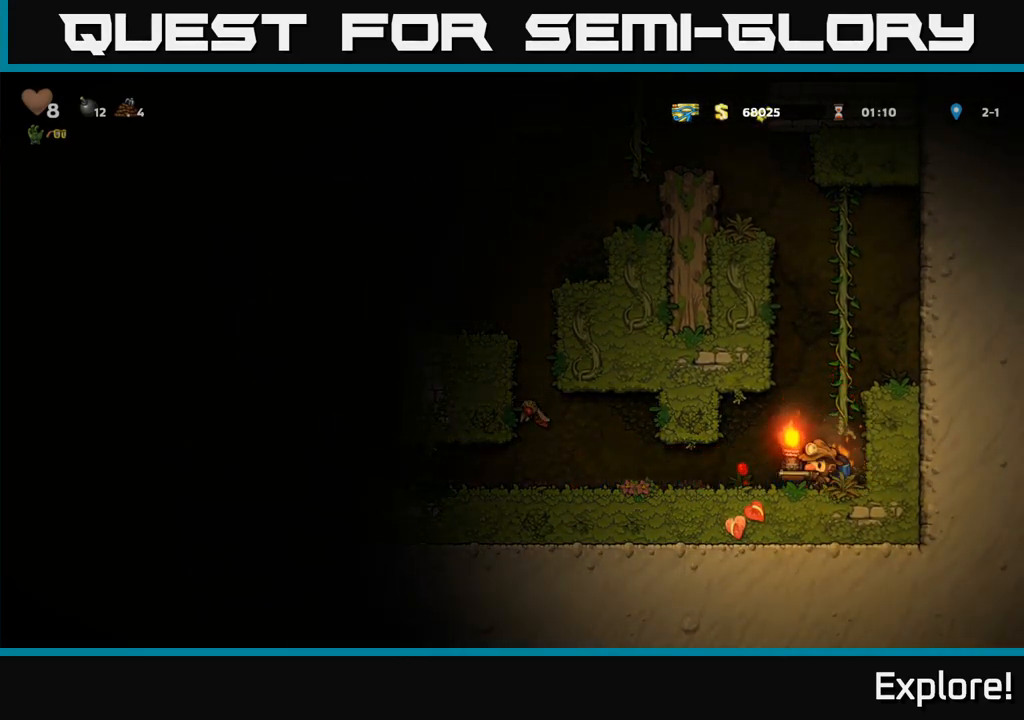
{"buttons": [], "right_stick": "center", "events": [[83, "DPAD_LEFT", "up"], [133, "A", "down"], [233, "A", "up"], [233, "X", "down"], [283, "X", "up"]]}
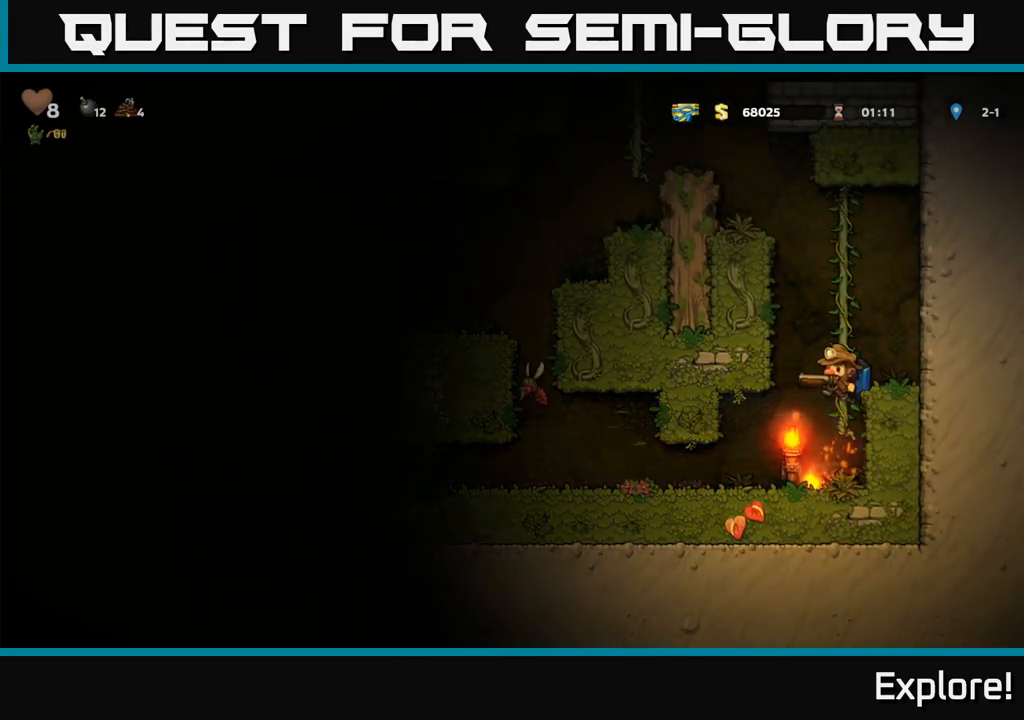
{"buttons": ["DPAD_LEFT"], "right_stick": "center", "events": [[267, "DPAD_LEFT", "down"]]}